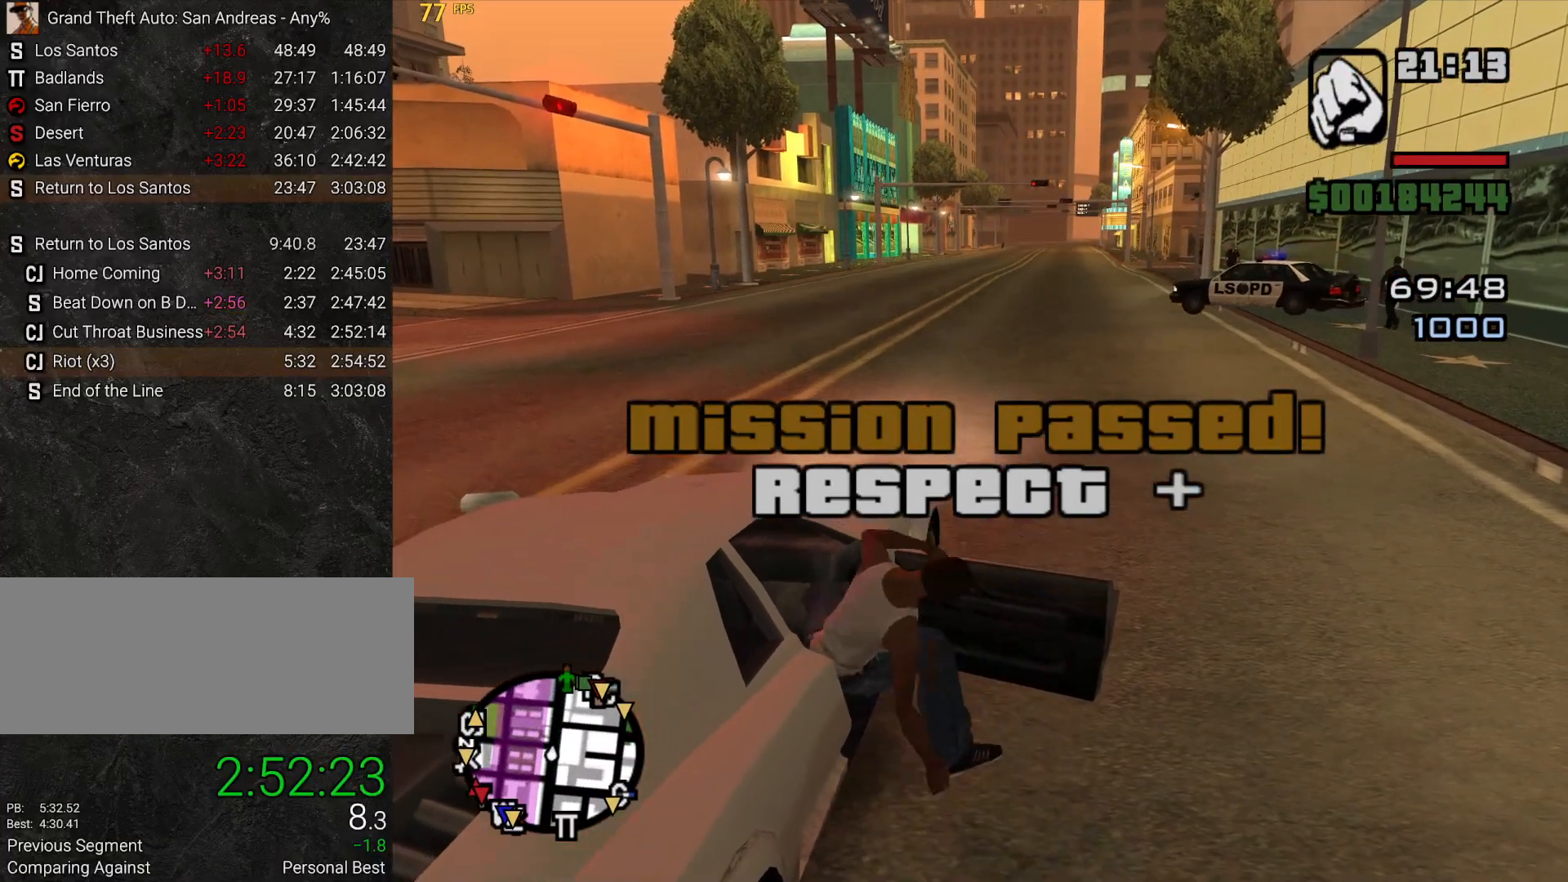
Gameplay with keyboard and mouse; each line is a JSON object with the keys and mouse buttons held at the frame after it. "events" lists presses ("down") and releases ("up") of ".", "/", "0", "1", "2", "3", "4", "5", "6", "7", "8", "9", "a", "alt_l", "alt_r", "b", "backslash", "backspace", "c", "caps_lock", "comma", "ctrl_l", "ctrl_r", "d", "down", "e", "equals", "escape", "f", "f1", "f2", "f3", "f4", "g", "h", "i", "j", "k", "l", "lbracket", "left", "m", "minus", "n", "o", "p", "q", "quote", "r", "rbracket", "return", "right", "s", "semicolon", "shift_l", "shift_r", "space", "t", "tab", "tilde", "u", "up", "v", "w", "x", "y", "z", "mouse_left", "mouse_wheel" and "mouse_right" between this image and that frame as [ms after this image, input, new state], when the widget could be followed in between. "mouse_left", "mouse_wheel", "mouse_right" = the "left", "wheel", "right" buttons of the "mouse" list. No other keys are recorded. "wheel" means that the mouse wheel is clicked or scrolled. Mouse movement is not recorded.
{"keys": ["w"], "mouse": [], "events": []}
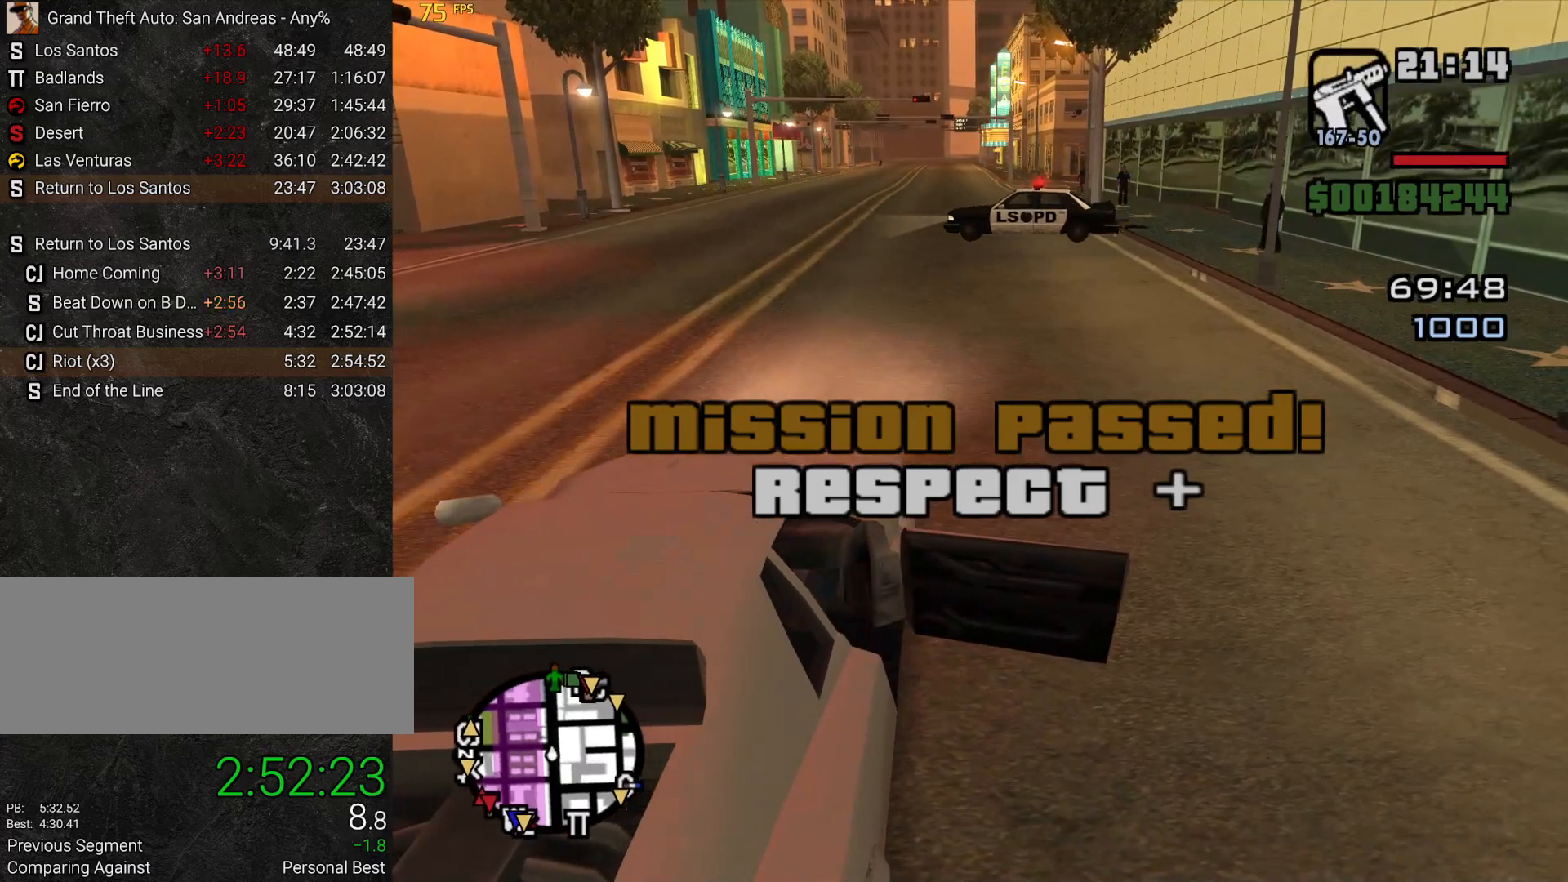
{"keys": ["w"], "mouse": [], "events": []}
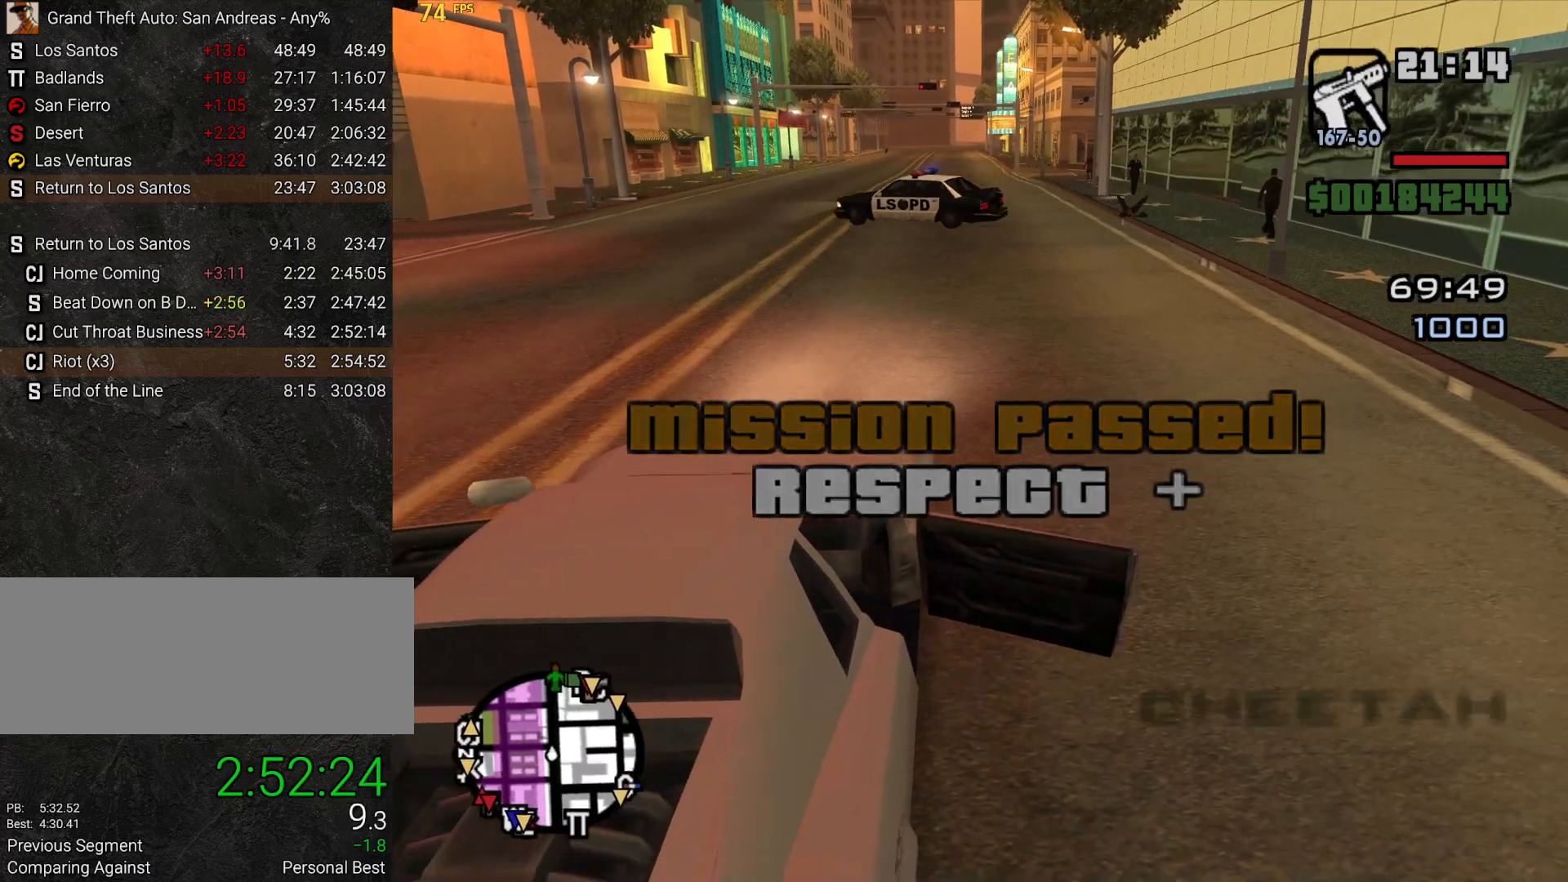
{"keys": ["w"], "mouse": [], "events": []}
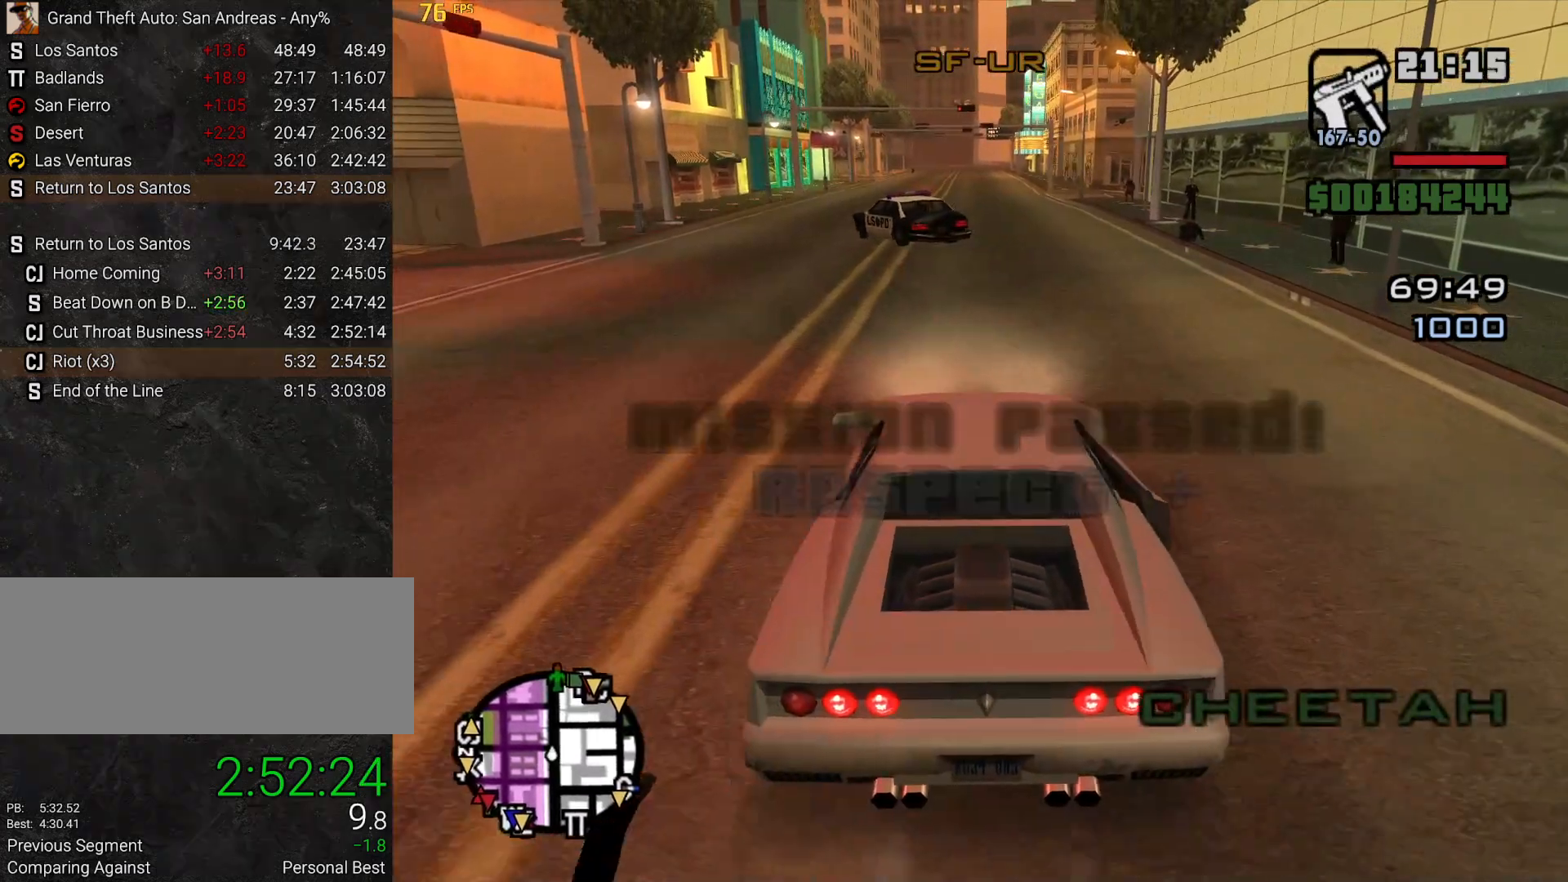
{"keys": ["w"], "mouse": [], "events": []}
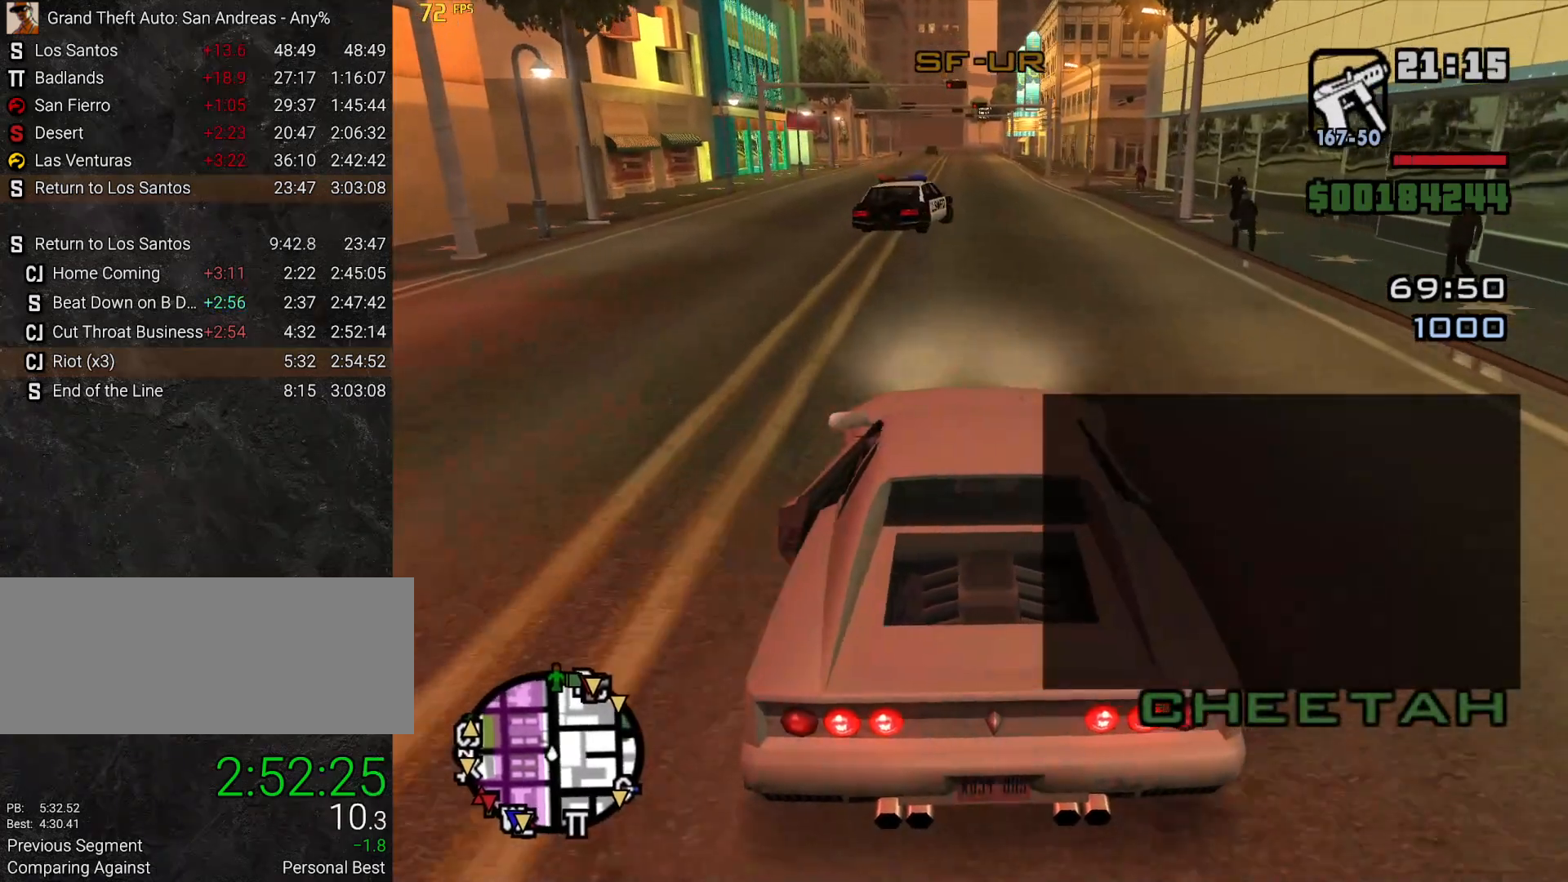
{"keys": ["w"], "mouse": [], "events": []}